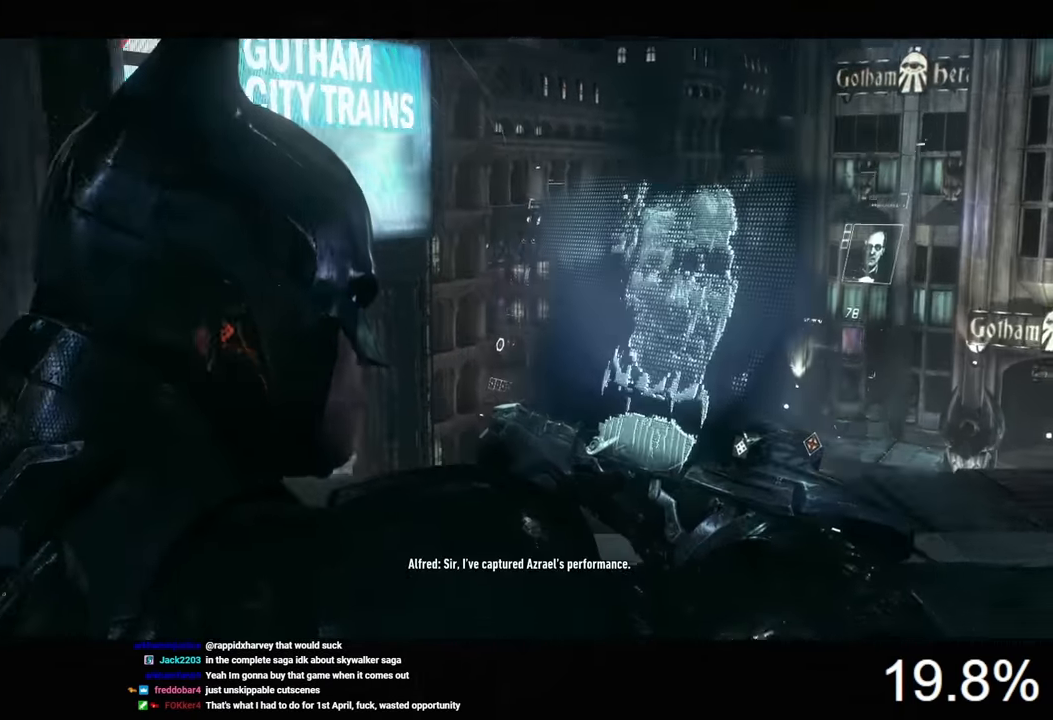
Gameplay with keyboard and mouse; each line is a JSON object with the keys and mouse buttons held at the frame after it. "events" lists presses ("down") and releases ("up") of "1", "2", "3", "4", "5", "a", "alt", "c", "caps_lock", "ctrl", "d", "e", "f", "g", "q", "r", "s", "shift", "space", "t", "tab", "v", "w", "x", "z", "mouse_left", "mouse_wheel" and "mouse_right" between this image and that frame as [ms after this image, input, new state], when the widget could be followed in between. "mouse_left", "mouse_wheel", "mouse_right" = the "left", "wheel", "right" buttons of the "mouse" list. No other keys are recorded. "wheel" means that the mouse wheel is clicked or scrolled. Not read: mouse_move.
{"keys": ["d", "w"], "mouse": [], "events": [[267, "w", "down"], [500, "d", "down"]]}
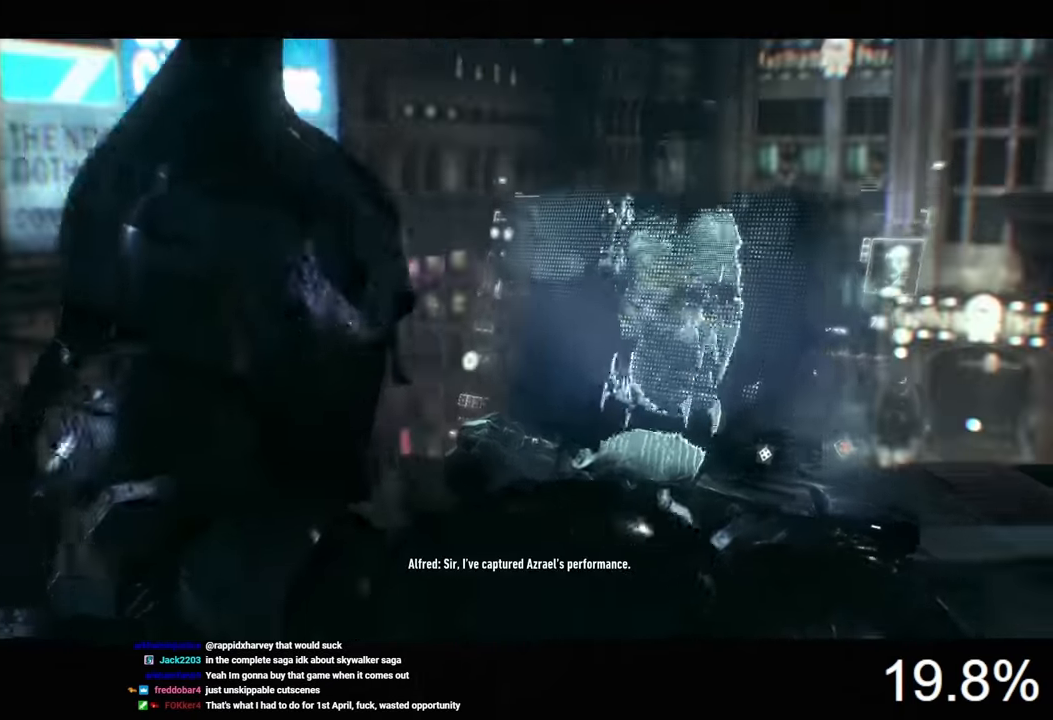
{"keys": ["w"], "mouse": [], "events": [[167, "d", "up"]]}
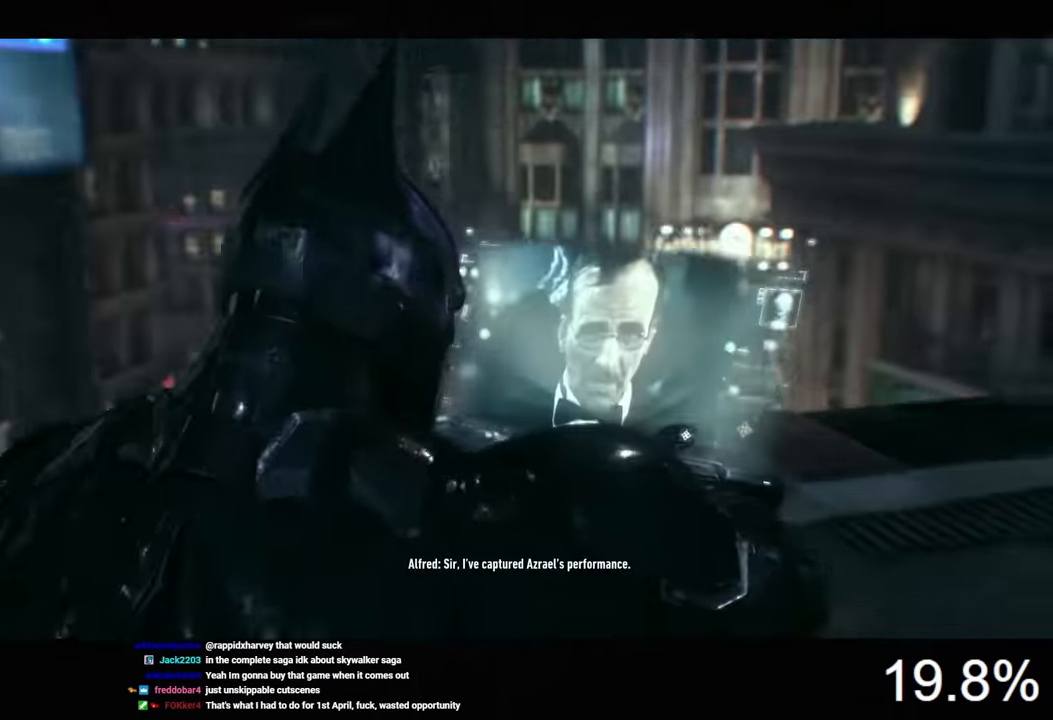
{"keys": [], "mouse": ["left"], "events": [[234, "mouse_left", "down"], [334, "mouse_left", "up"], [334, "w", "up"], [400, "mouse_left", "down"]]}
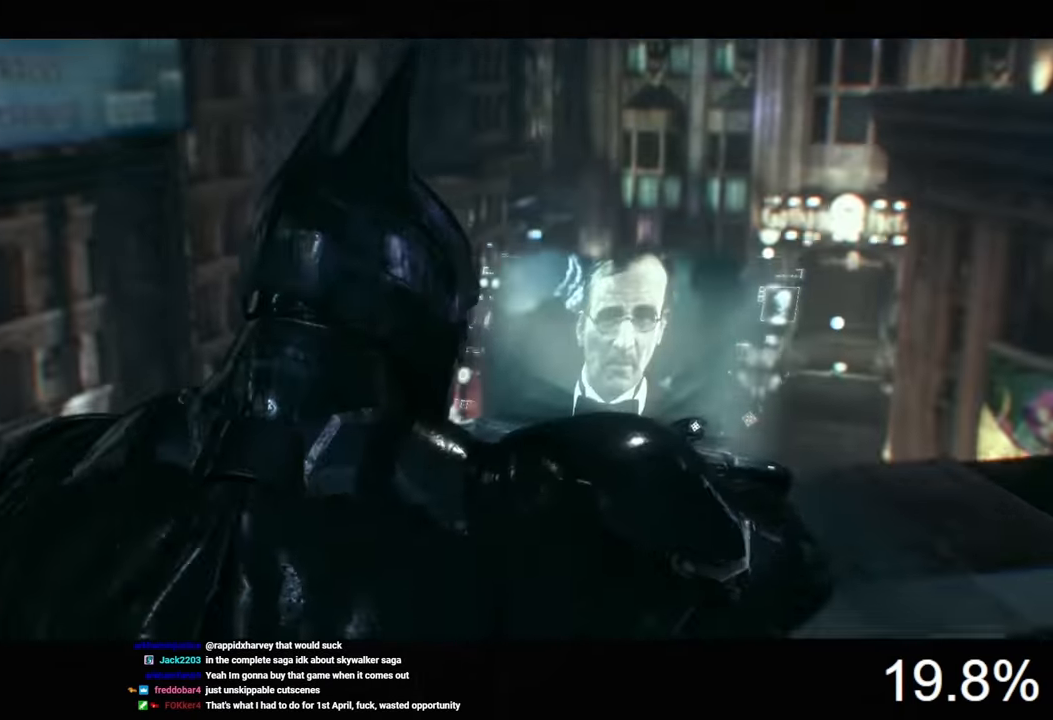
{"keys": [], "mouse": ["left"], "events": [[34, "mouse_left", "up"], [67, "mouse_left", "down"], [134, "mouse_left", "up"], [200, "mouse_left", "down"], [267, "mouse_left", "up"], [334, "mouse_left", "down"], [434, "mouse_left", "up"], [500, "mouse_left", "down"]]}
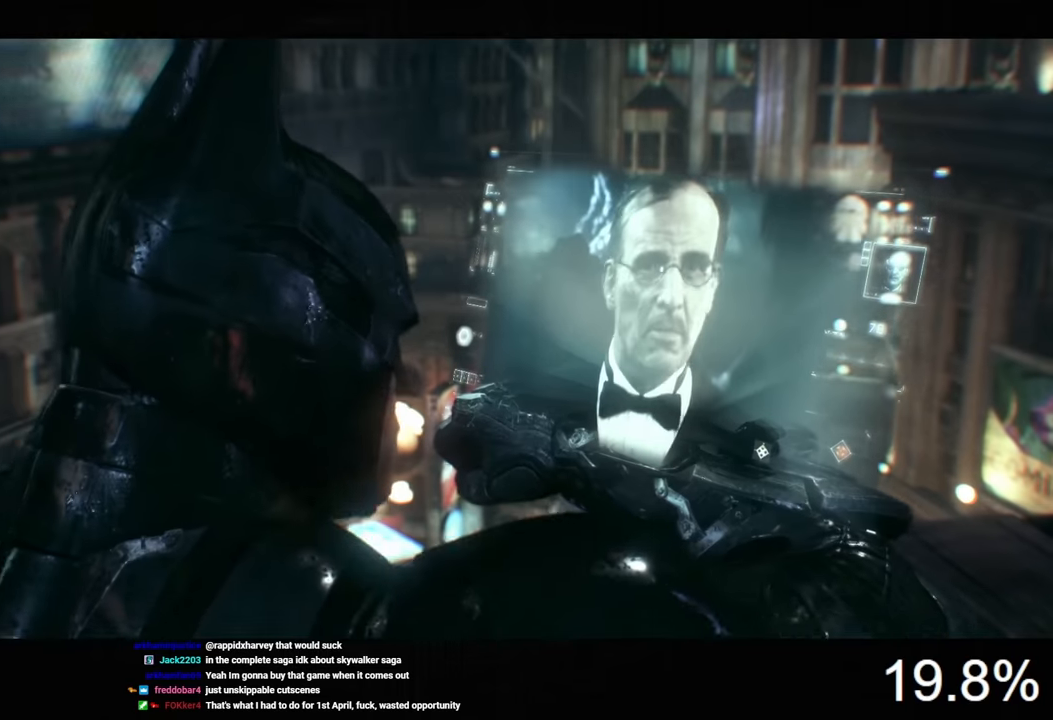
{"keys": [], "mouse": ["left"], "events": [[67, "mouse_left", "up"], [134, "mouse_left", "down"], [200, "mouse_left", "up"], [267, "mouse_left", "down"], [367, "mouse_left", "up"], [400, "mouse_left", "down"]]}
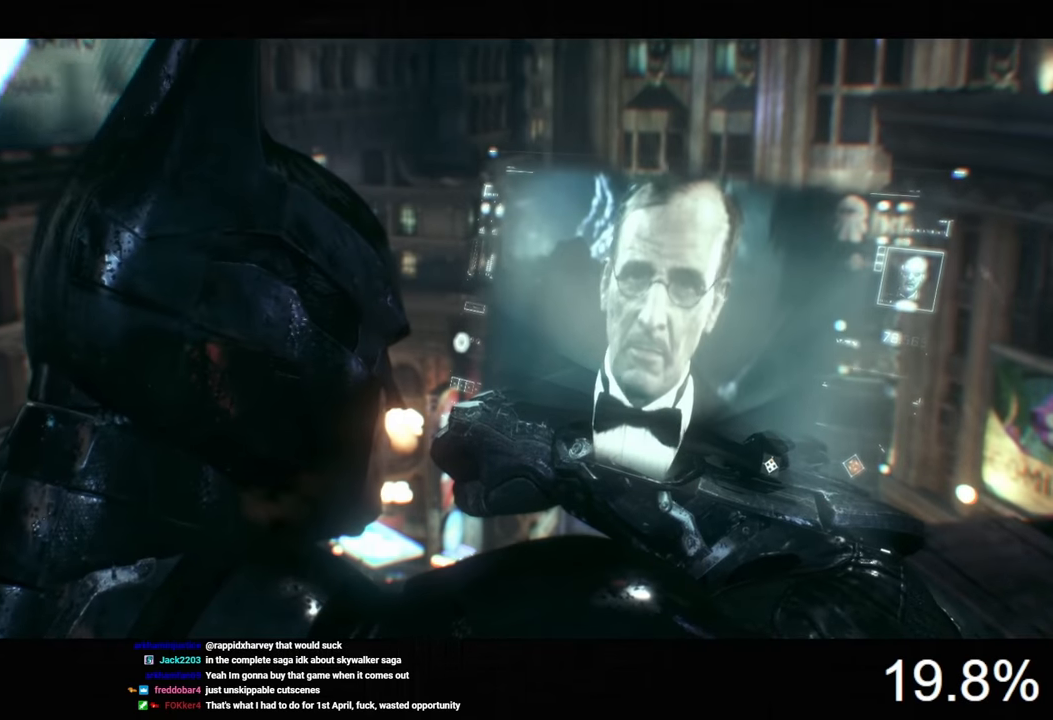
{"keys": [], "mouse": ["left"], "events": [[34, "mouse_left", "up"], [67, "mouse_left", "down"], [167, "mouse_left", "up"], [200, "mouse_left", "down"], [267, "mouse_left", "up"], [334, "mouse_left", "down"], [400, "mouse_left", "up"], [500, "mouse_left", "down"]]}
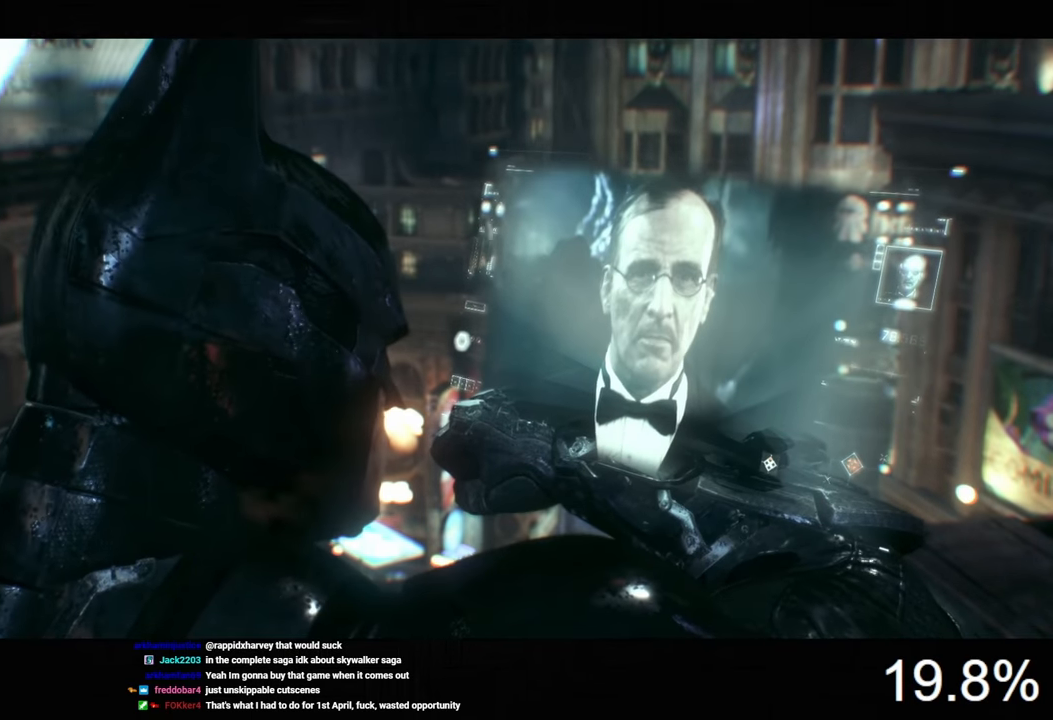
{"keys": ["ctrl"], "mouse": [], "events": [[67, "mouse_left", "up"], [134, "mouse_left", "down"], [200, "mouse_left", "up"], [267, "mouse_left", "down"], [367, "mouse_left", "up"], [467, "ctrl", "down"]]}
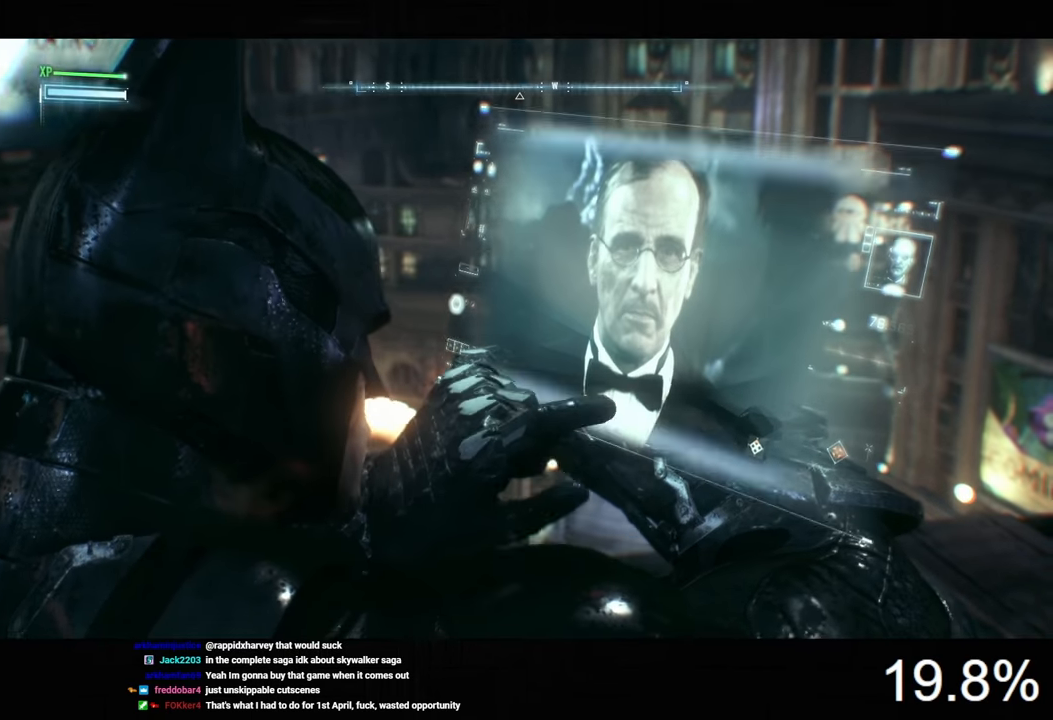
{"keys": ["w"], "mouse": [], "events": [[200, "d", "down"], [234, "ctrl", "up"], [334, "w", "down"], [500, "d", "up"]]}
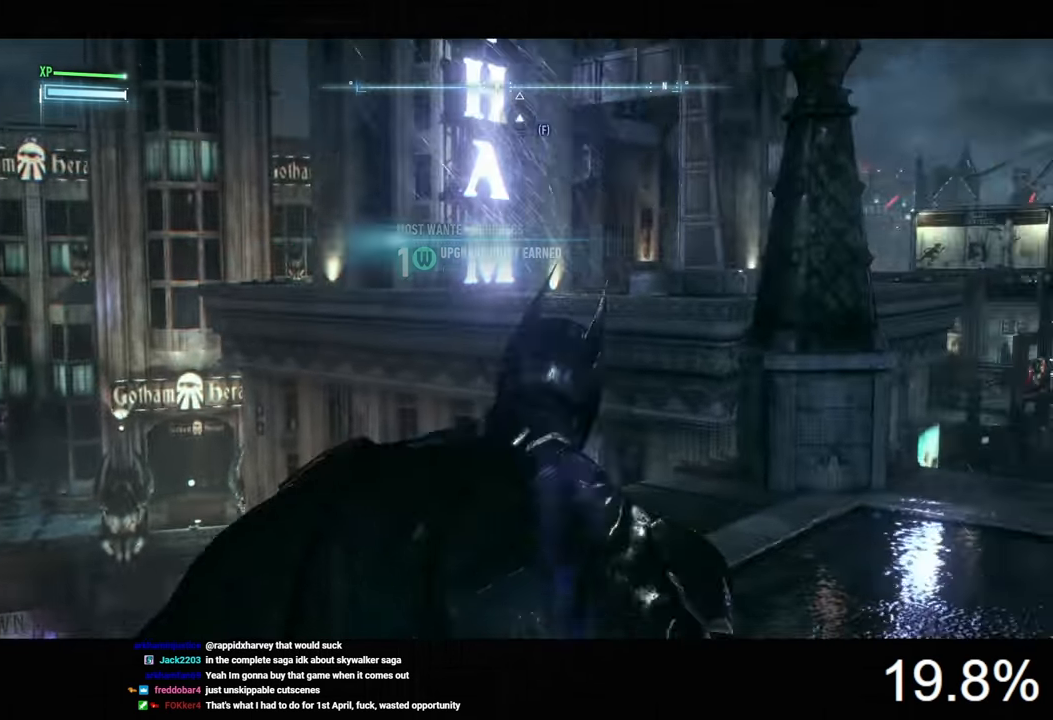
{"keys": [], "mouse": [], "events": [[467, "w", "up"]]}
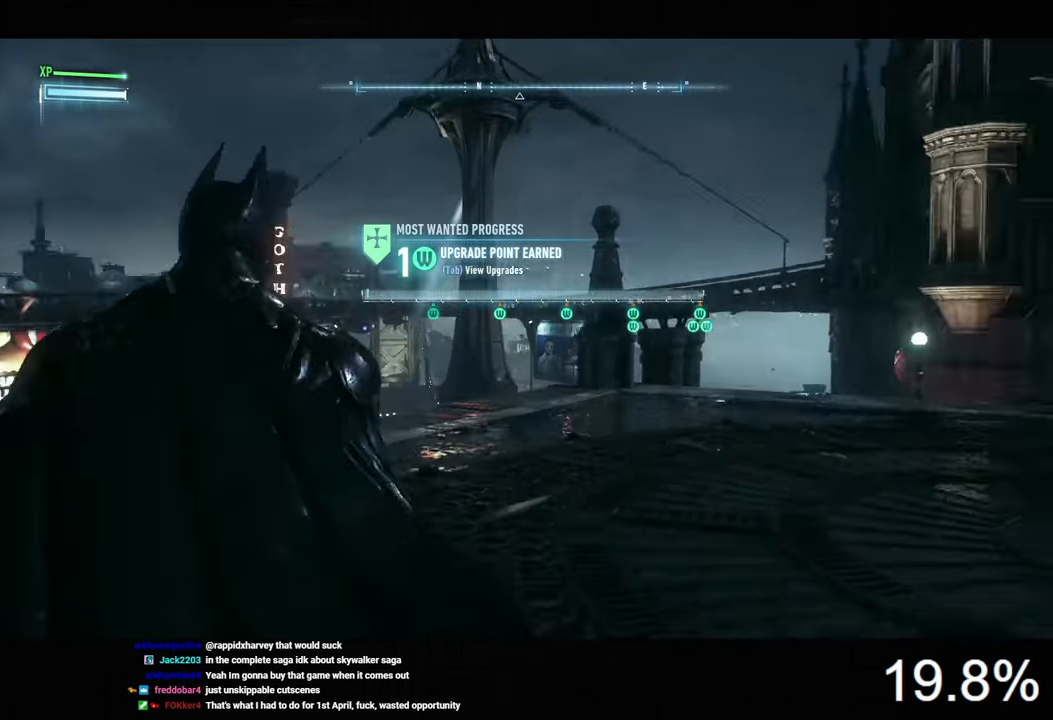
{"keys": [], "mouse": [], "events": []}
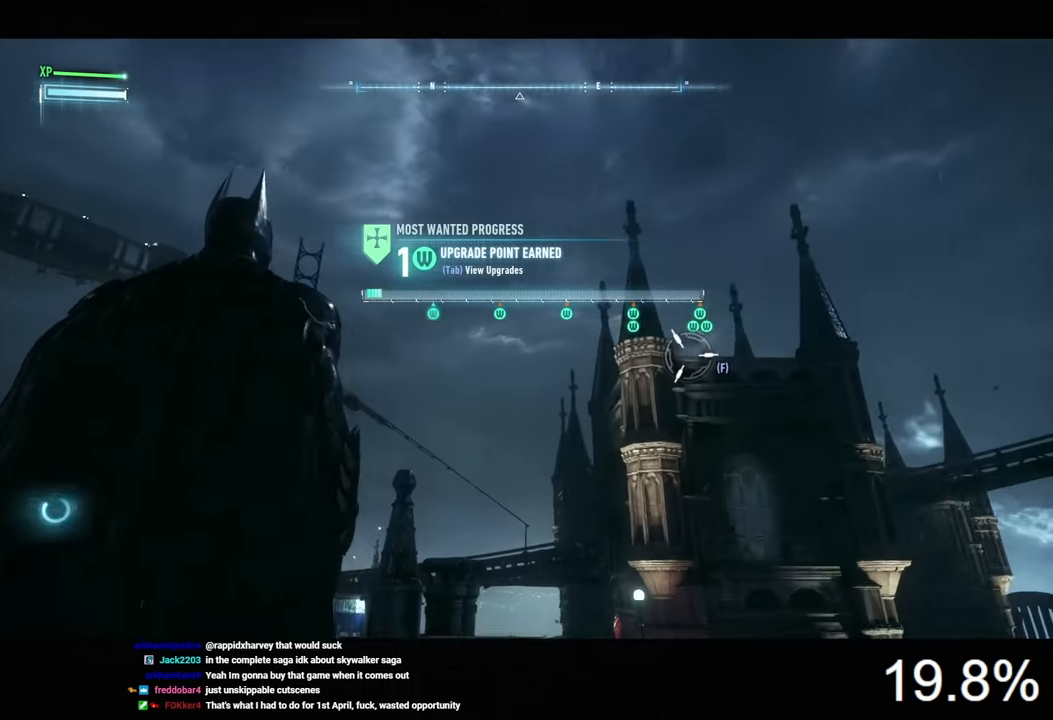
{"keys": [], "mouse": [], "events": [[267, "f", "down"], [334, "f", "up"]]}
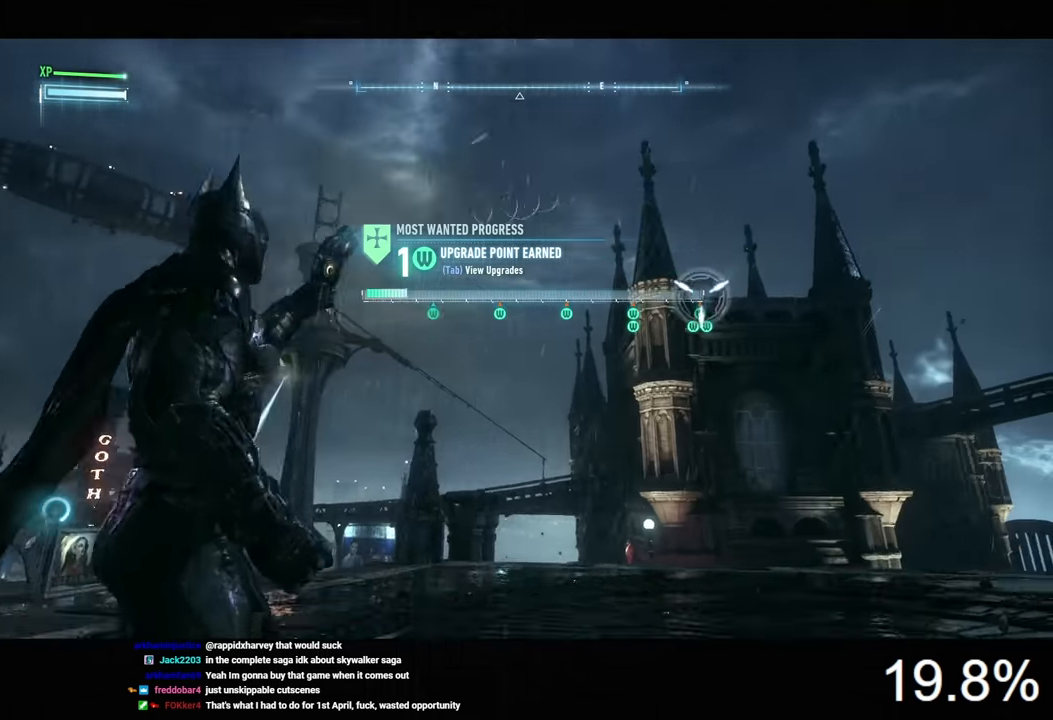
{"keys": ["v"], "mouse": [], "events": [[300, "v", "down"]]}
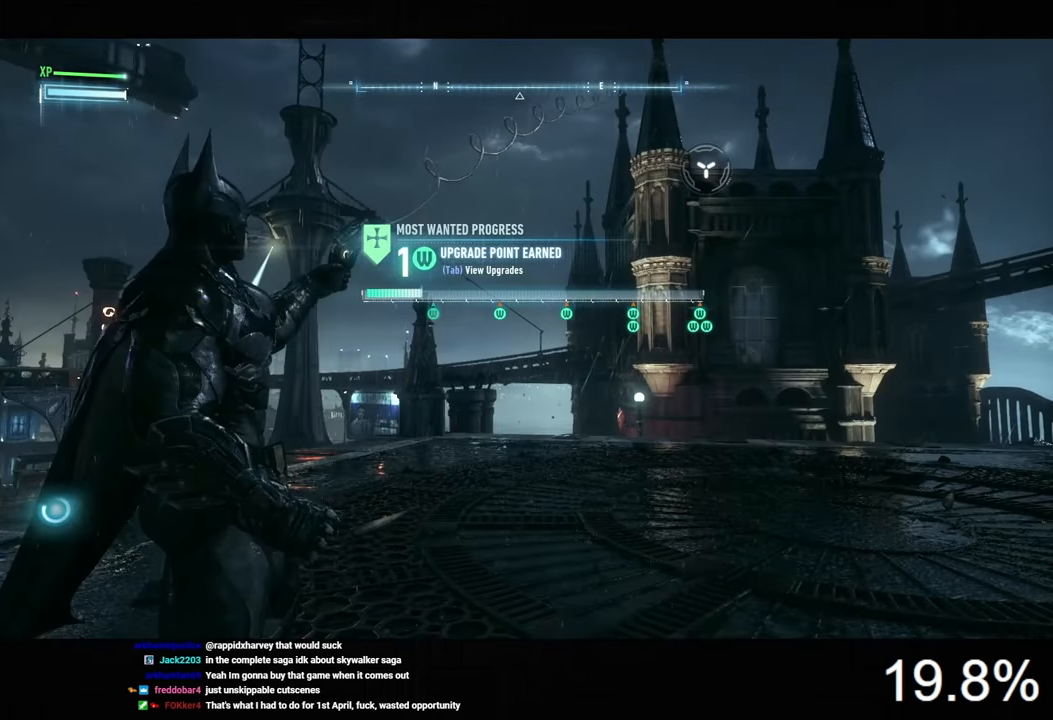
{"keys": [], "mouse": [], "events": [[200, "v", "up"]]}
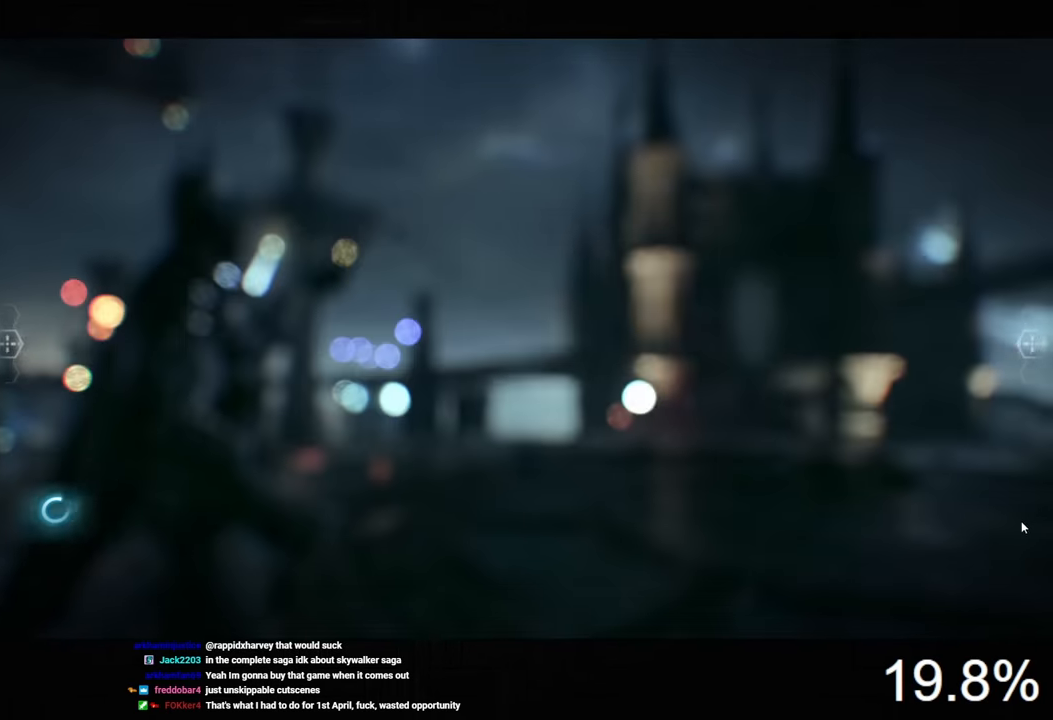
{"keys": [], "mouse": [], "events": []}
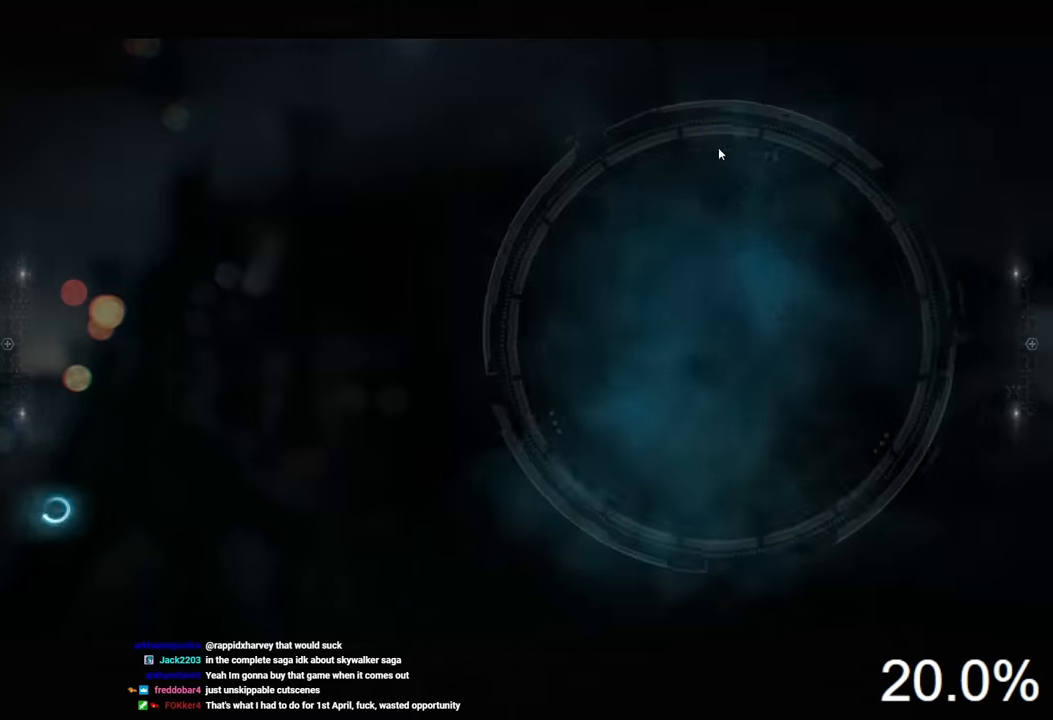
{"keys": [], "mouse": [], "events": []}
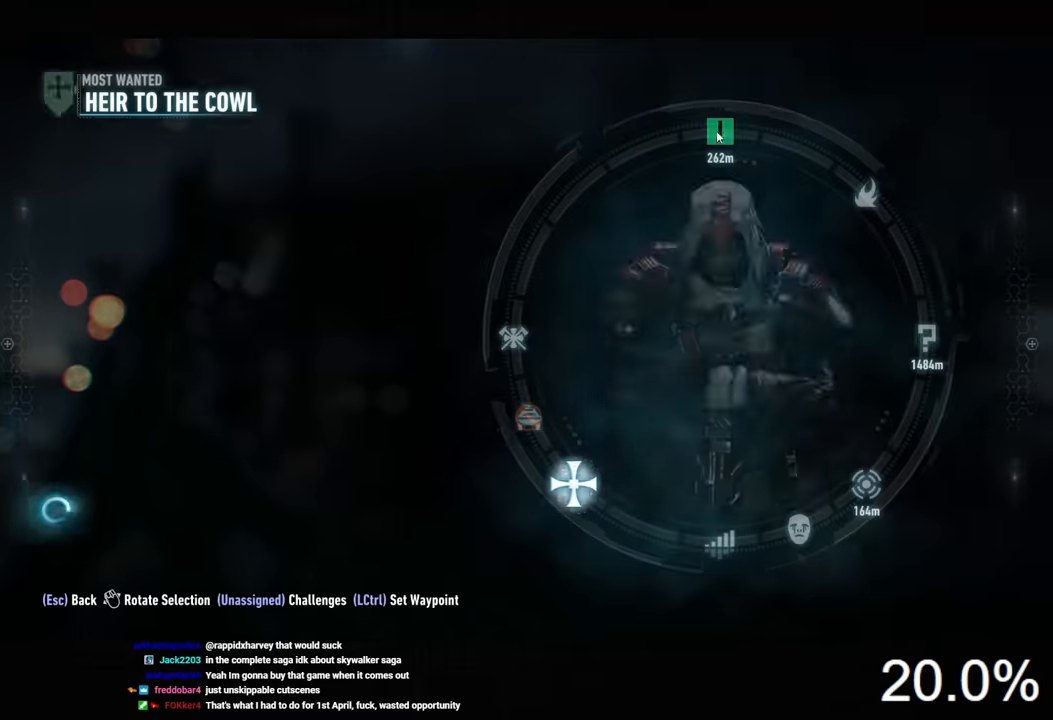
{"keys": [], "mouse": [], "events": []}
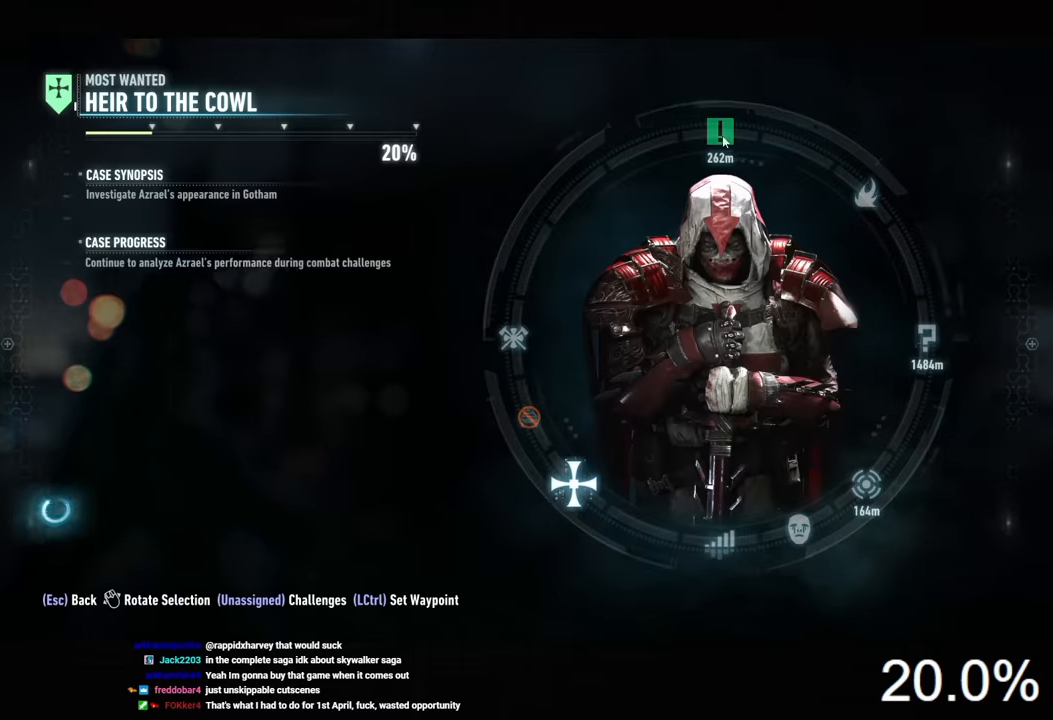
{"keys": [], "mouse": [], "events": [[367, "ctrl", "down"], [500, "ctrl", "up"]]}
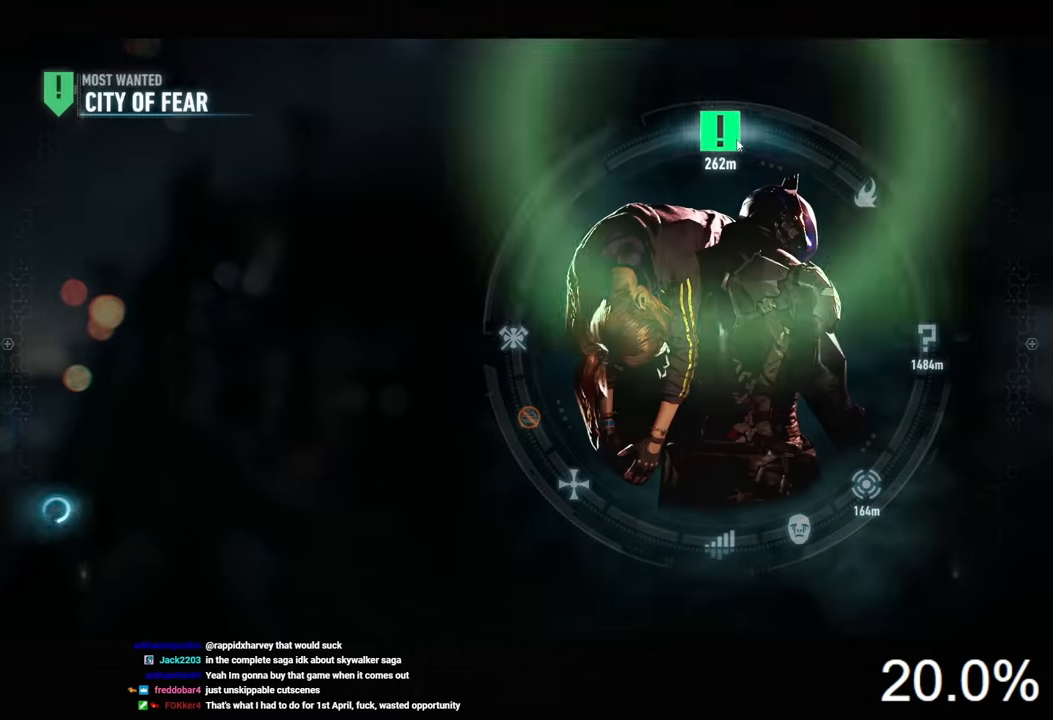
{"keys": ["space"], "mouse": [], "events": [[500, "space", "down"]]}
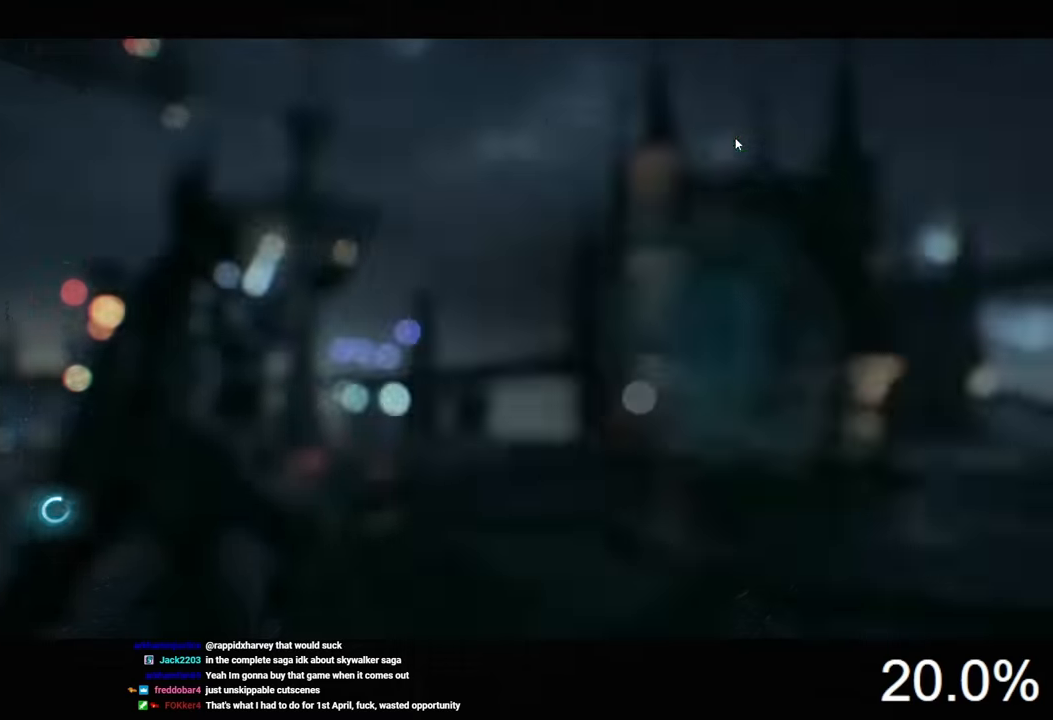
{"keys": [], "mouse": [], "events": [[67, "space", "up"], [100, "space", "down"], [234, "space", "up"], [267, "space", "down"], [434, "space", "up"]]}
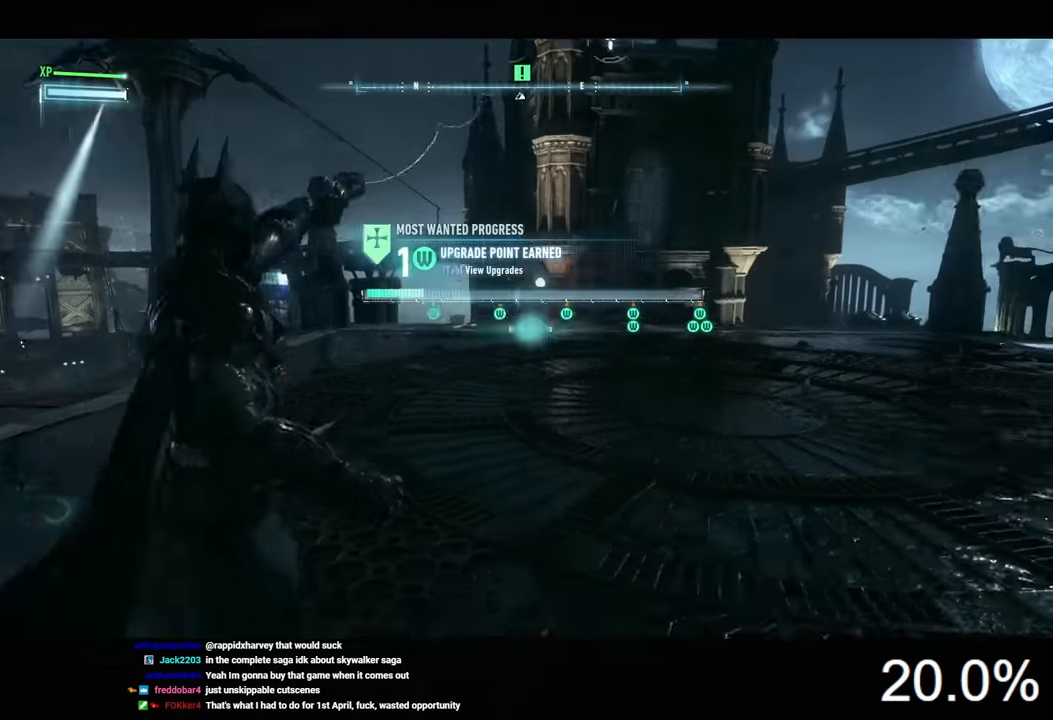
{"keys": ["space"], "mouse": [], "events": [[67, "space", "down"], [134, "space", "up"], [200, "space", "down"], [267, "space", "up"], [334, "space", "down"]]}
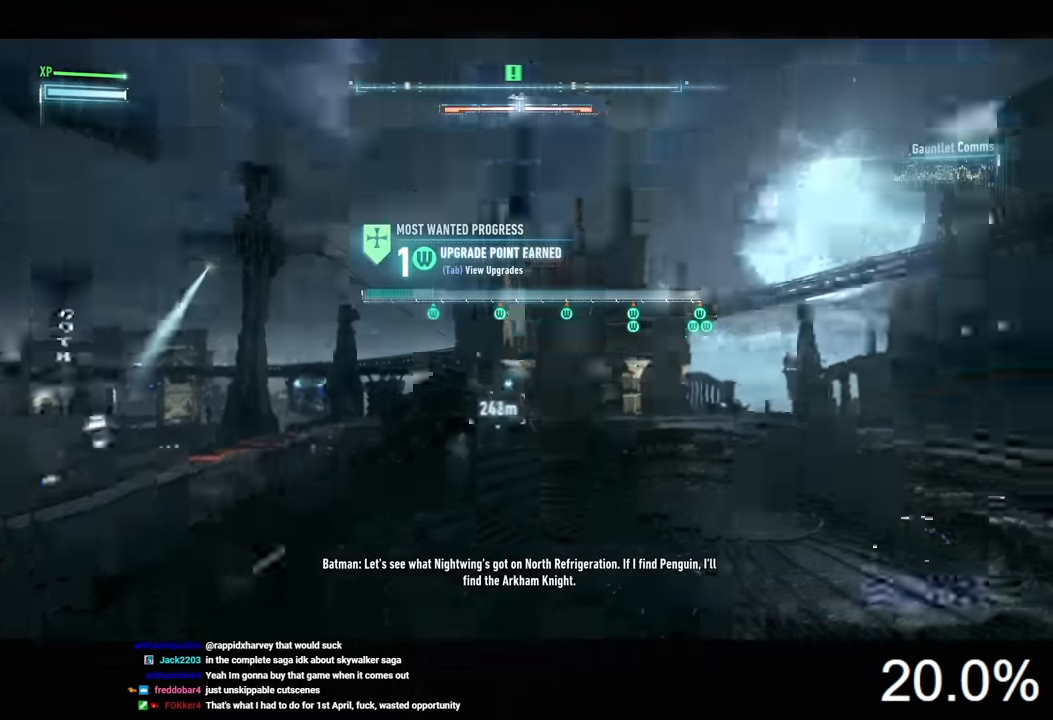
{"keys": ["space"], "mouse": [], "events": []}
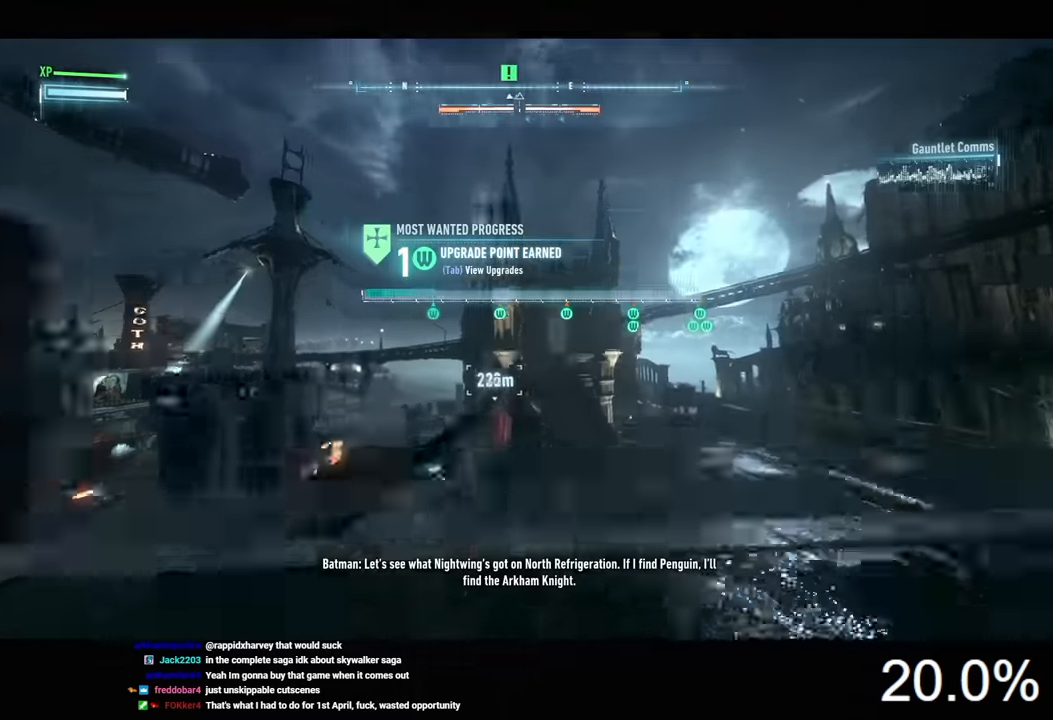
{"keys": ["space"], "mouse": [], "events": []}
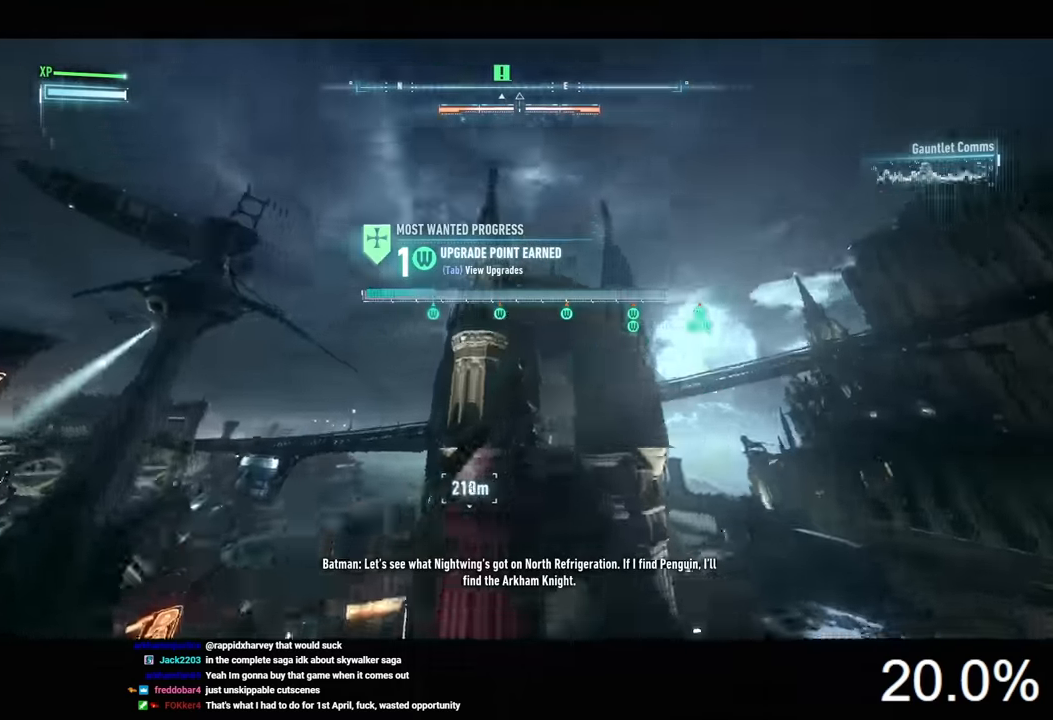
{"keys": ["space"], "mouse": [], "events": []}
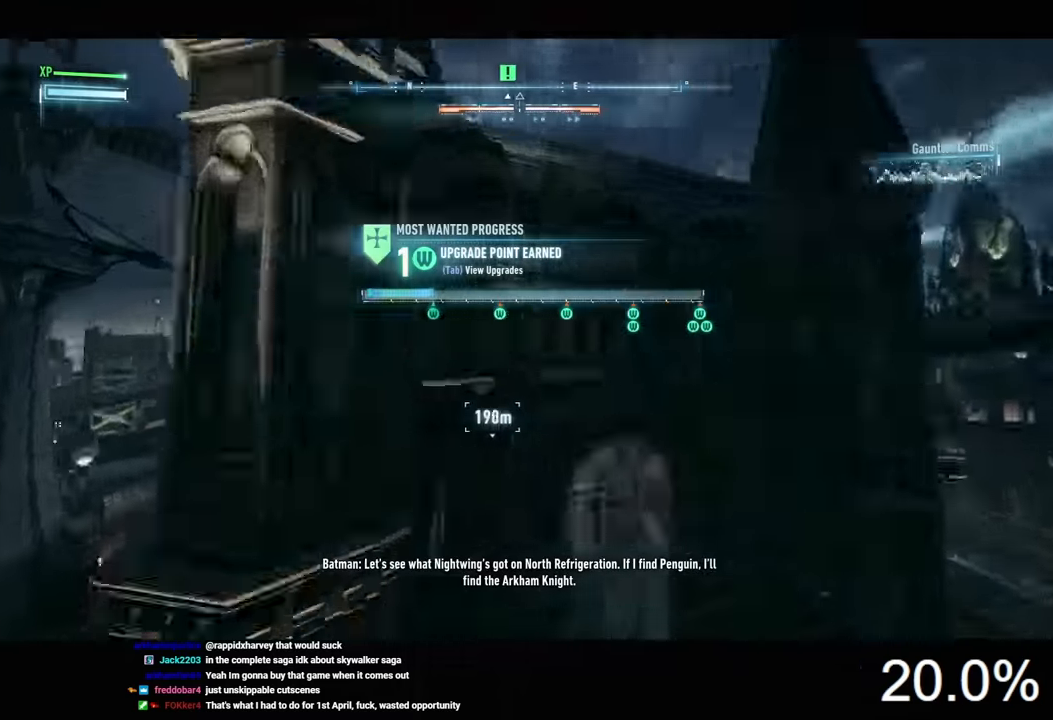
{"keys": ["space"], "mouse": [], "events": []}
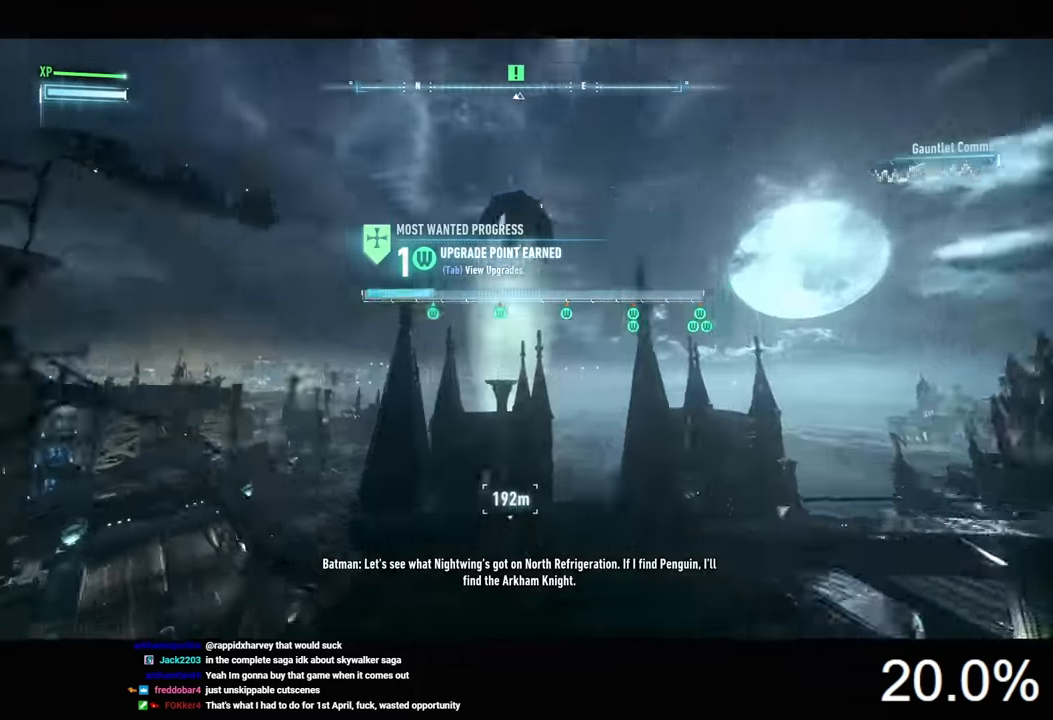
{"keys": ["space"], "mouse": [], "events": []}
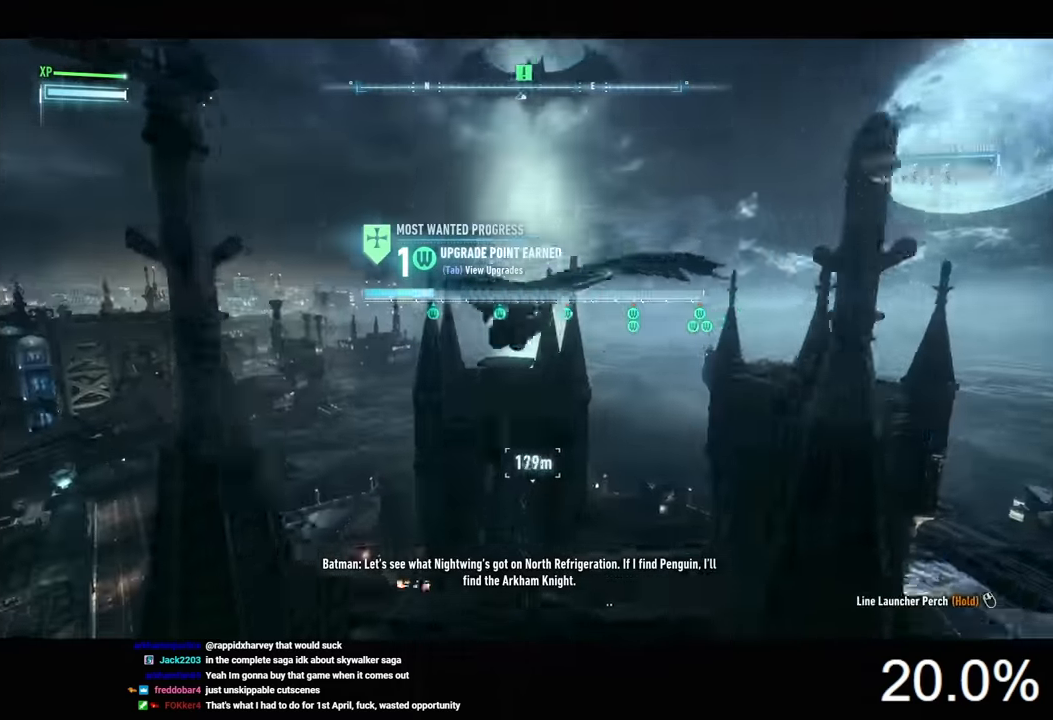
{"keys": ["space"], "mouse": [], "events": []}